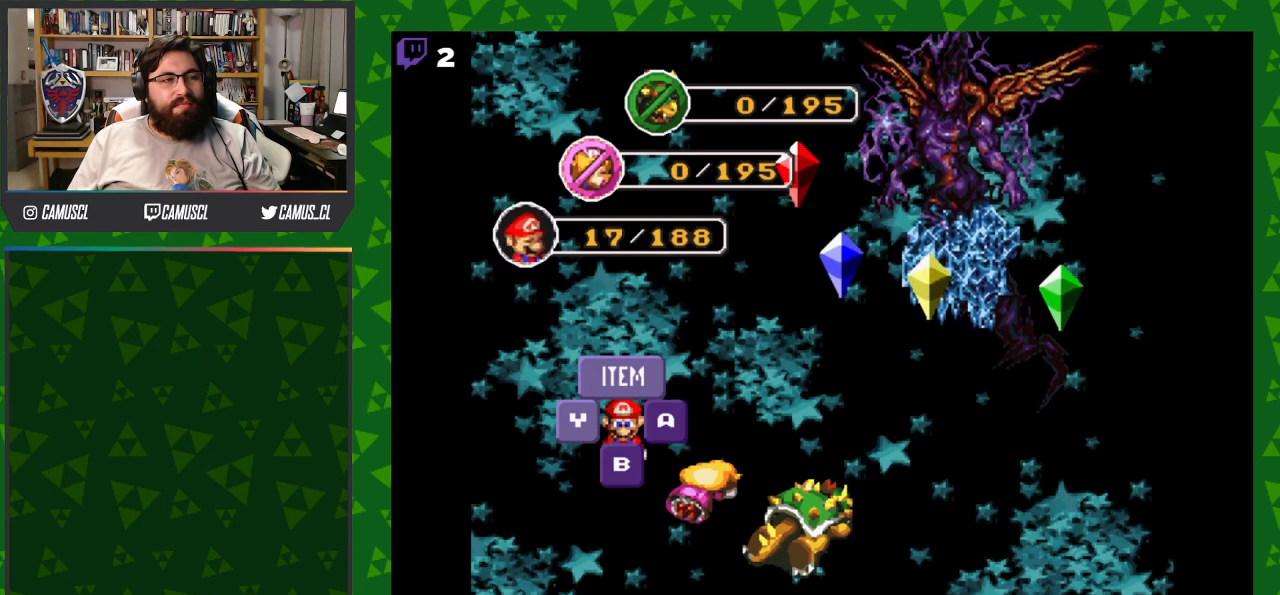
Gameplay with a controller (Nintendo layout); each line is a JSON object with the inputs held at the frame after it. "events" lists button and stick changes between this image and that frame as [ms after this image, input, new state], when the widget could be followed in between. Not read: L3 R1 R3.
{"buttons": [], "events": [[267, "B", "down"], [400, "B", "up"]]}
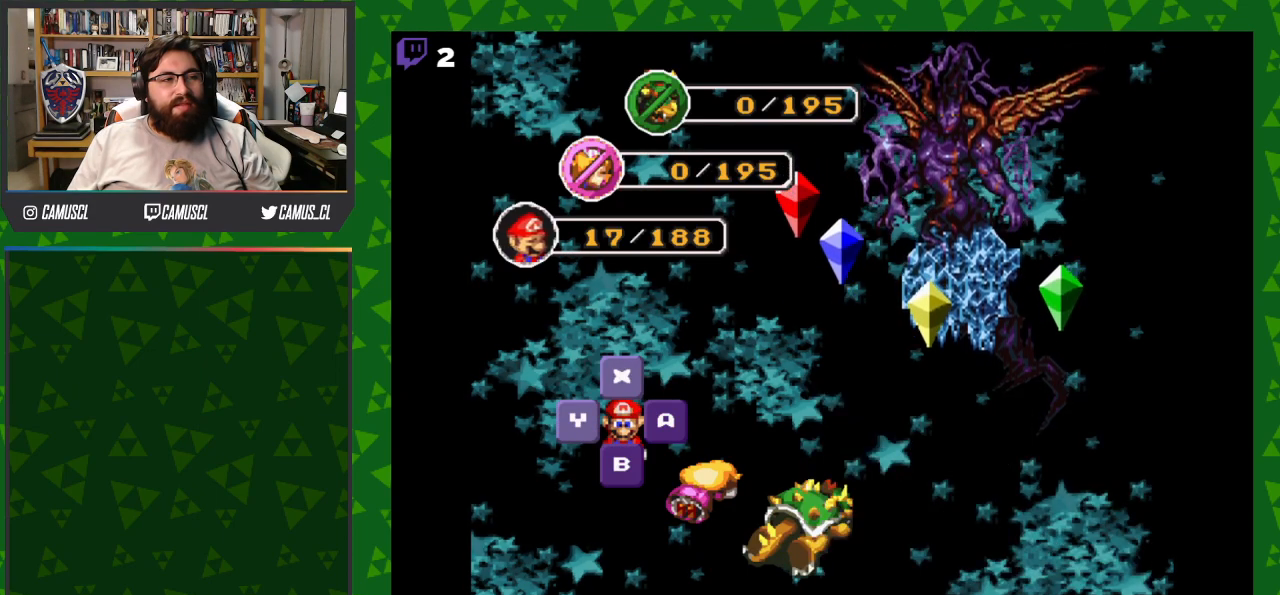
{"buttons": [], "events": []}
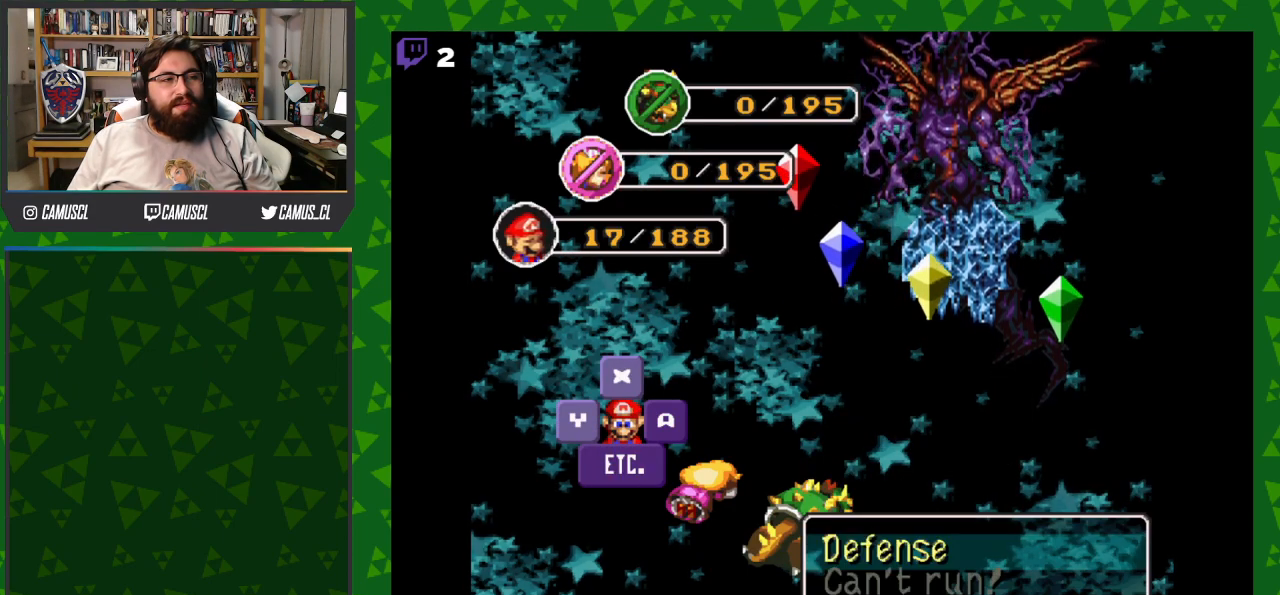
{"buttons": ["B"], "events": [[300, "DPAD_DOWN", "down"], [433, "DPAD_DOWN", "up"], [500, "B", "down"]]}
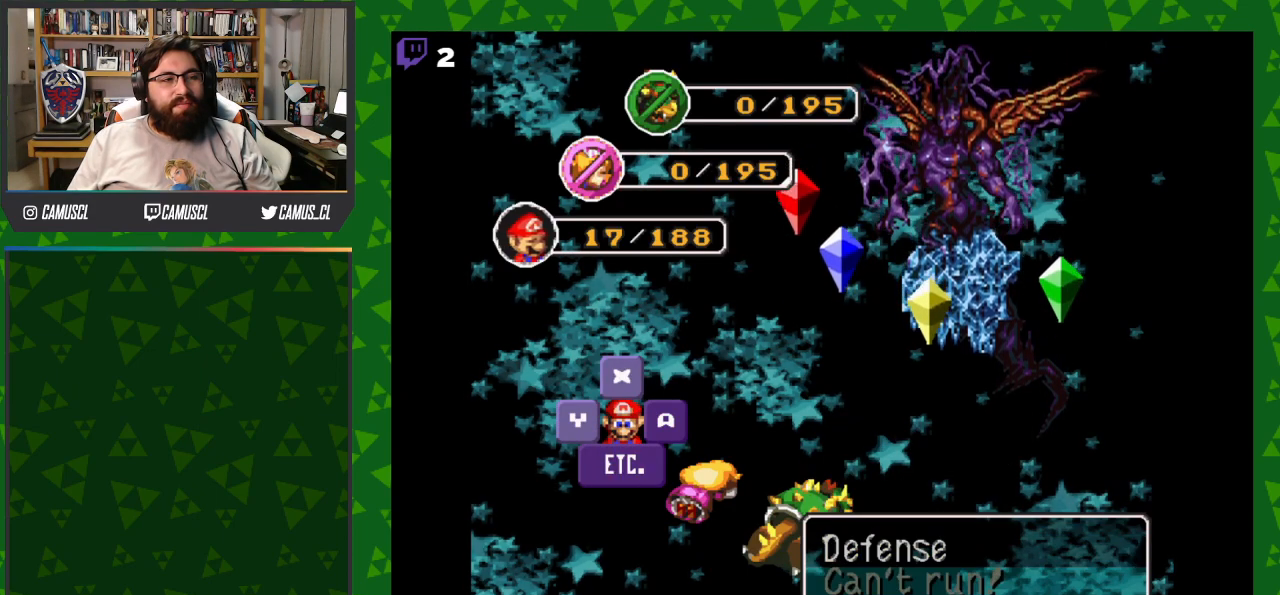
{"buttons": ["DPAD_UP"], "events": [[133, "B", "up"], [483, "DPAD_UP", "down"]]}
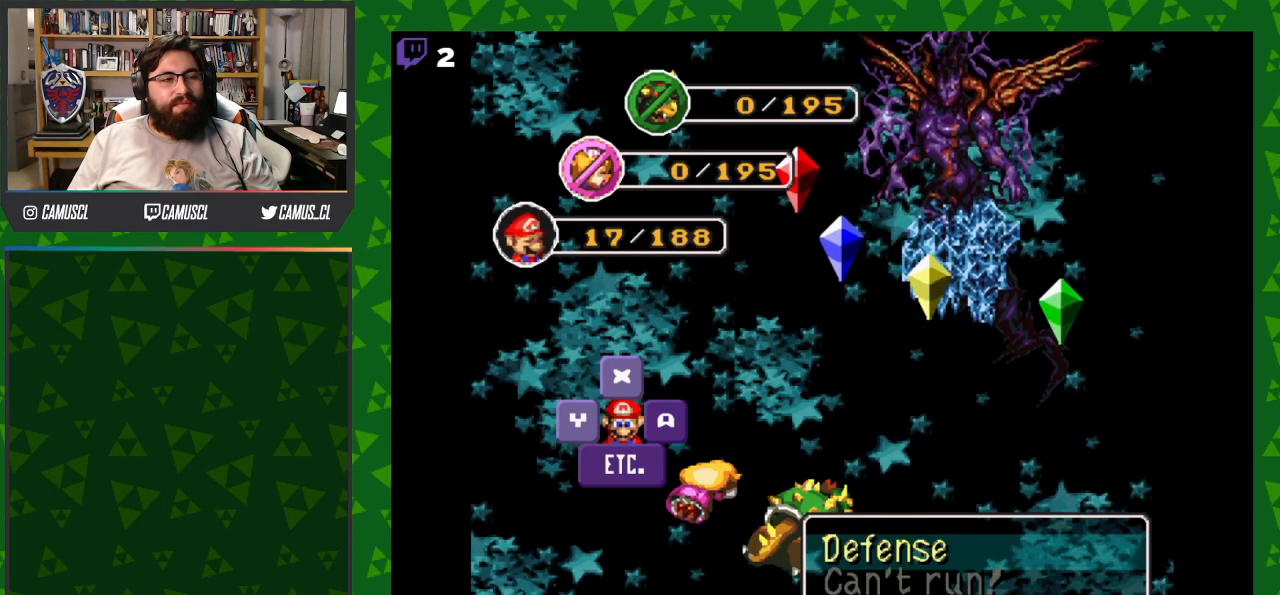
{"buttons": [], "events": [[100, "DPAD_UP", "up"], [233, "A", "down"], [383, "A", "up"]]}
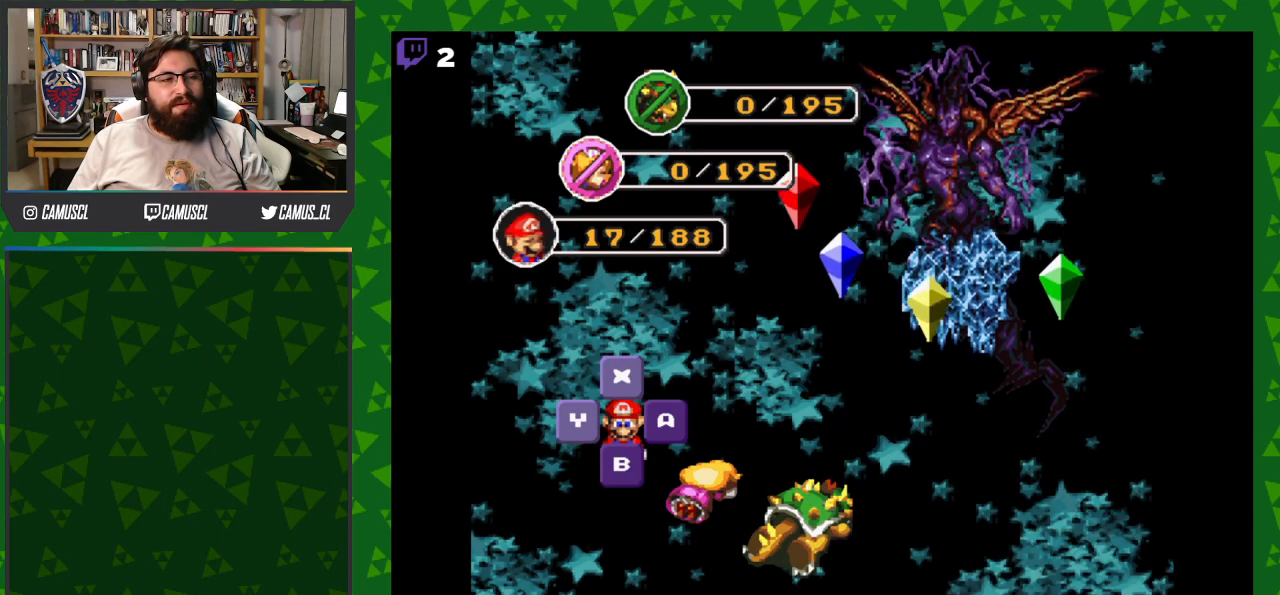
{"buttons": [], "events": [[317, "X", "down"], [467, "X", "up"]]}
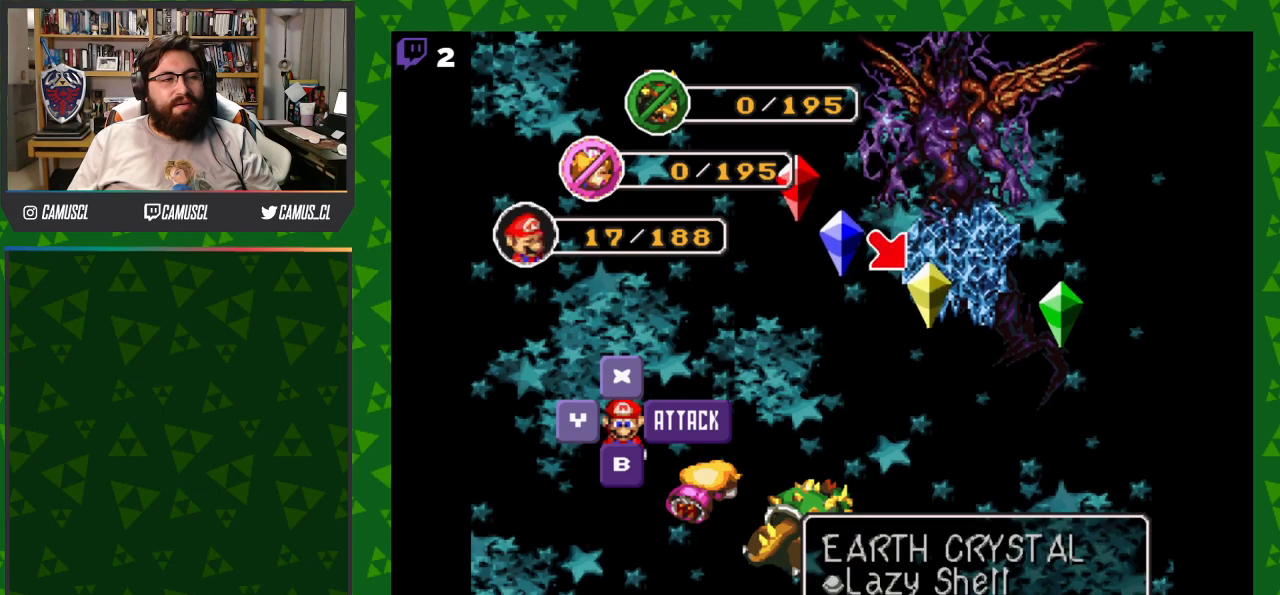
{"buttons": [], "events": []}
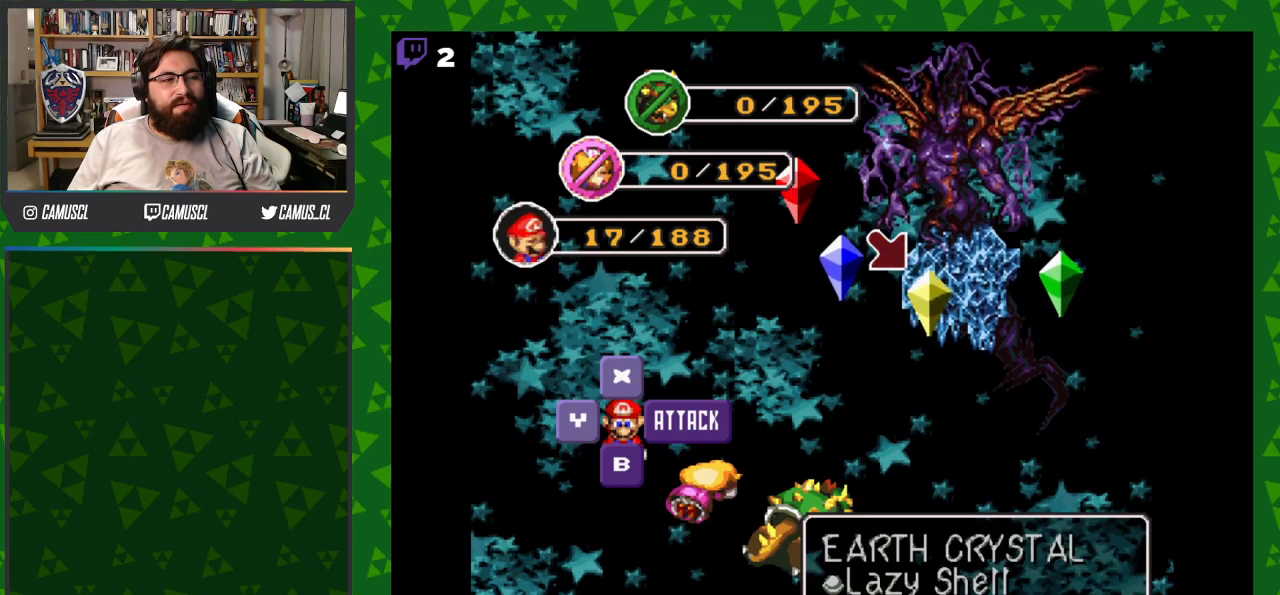
{"buttons": ["X"], "events": [[400, "X", "down"]]}
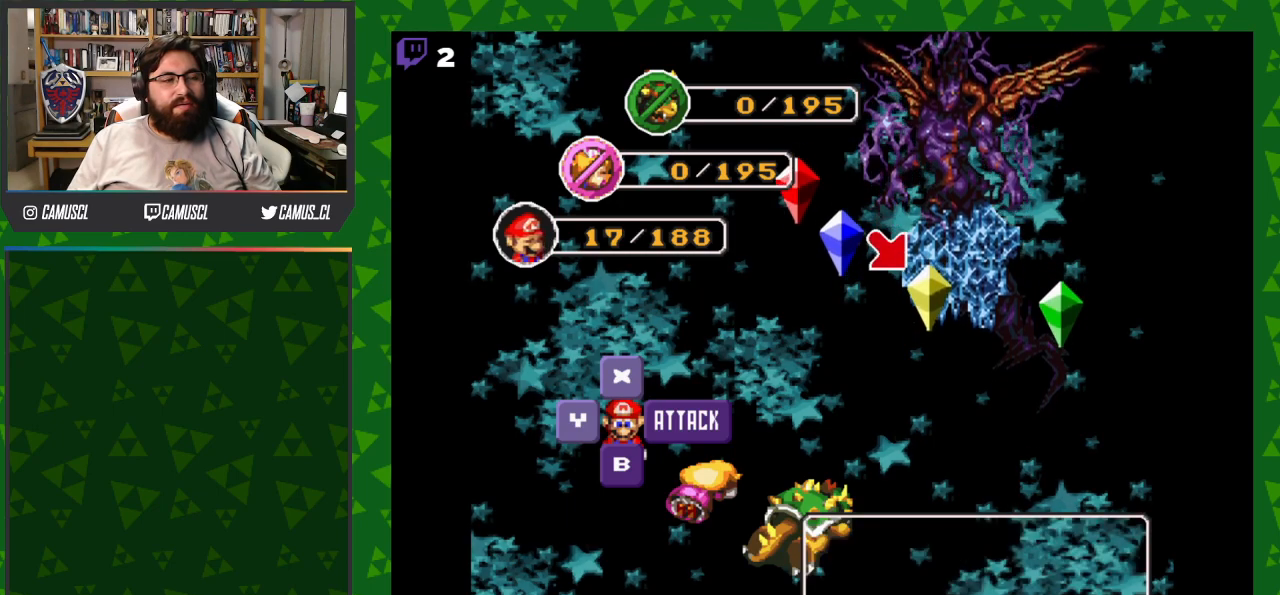
{"buttons": [], "events": [[17, "X", "up"]]}
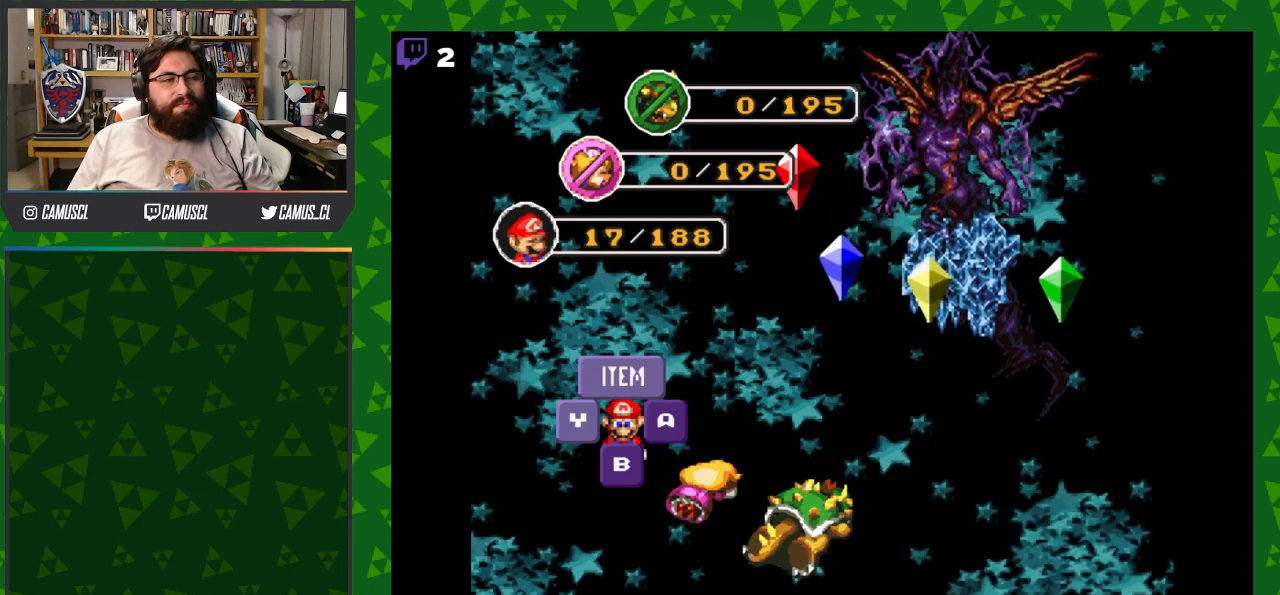
{"buttons": [], "events": []}
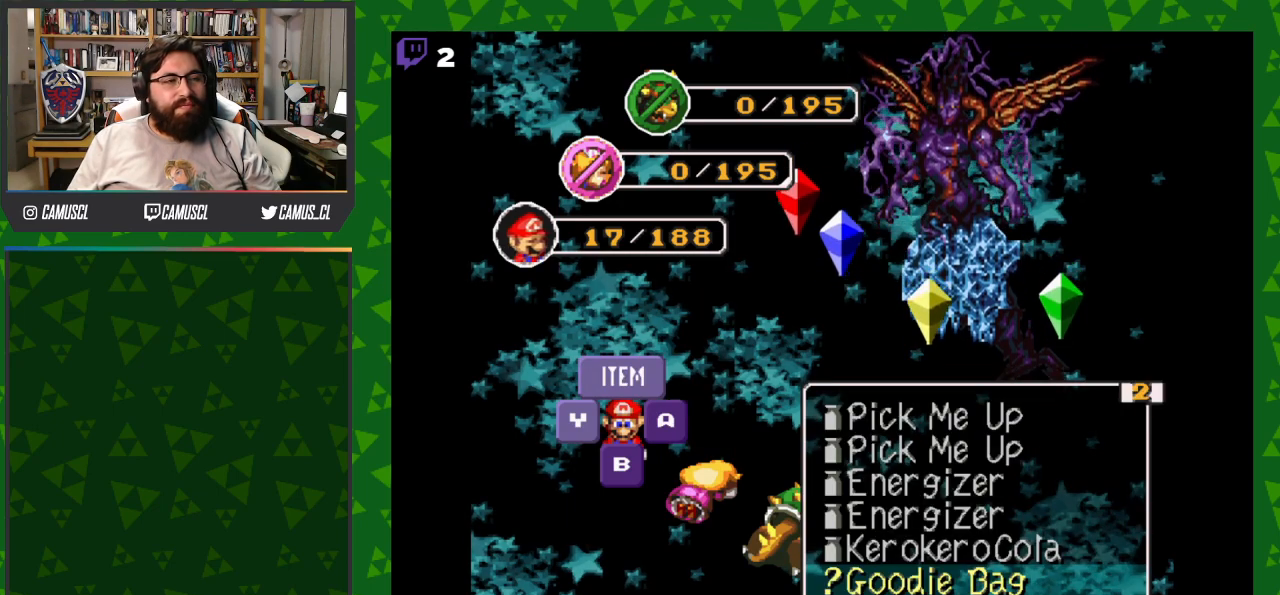
{"buttons": [], "events": [[300, "DPAD_UP", "down"], [383, "DPAD_UP", "up"]]}
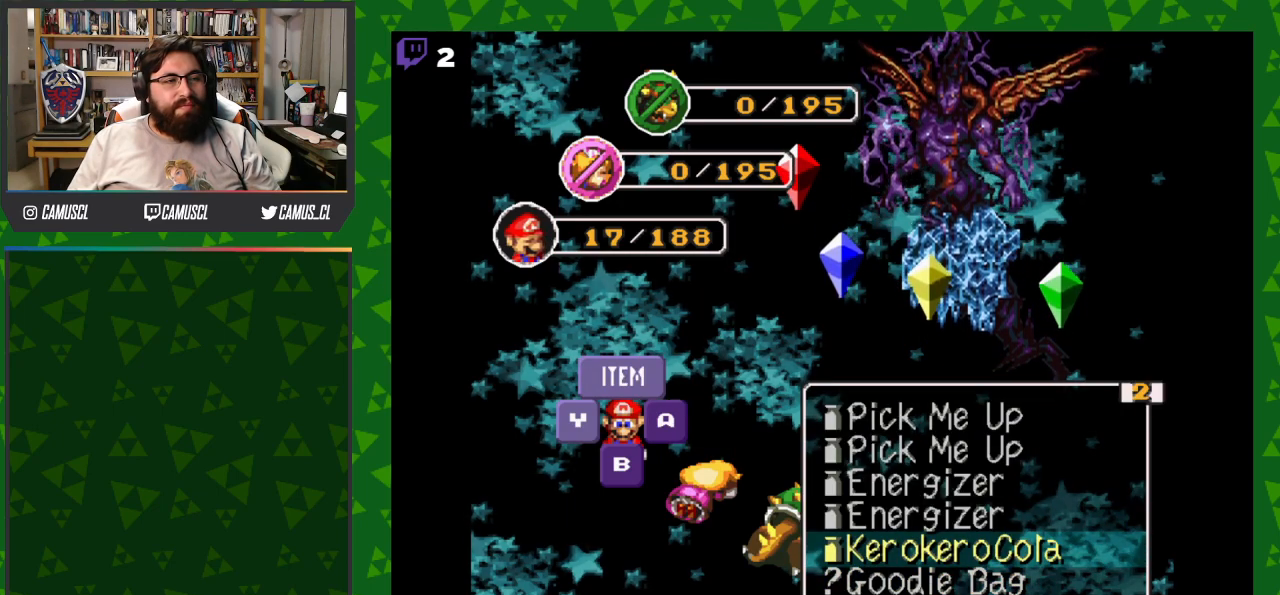
{"buttons": [], "events": [[167, "DPAD_UP", "down"], [300, "DPAD_UP", "up"], [417, "DPAD_UP", "down"], [483, "DPAD_UP", "up"]]}
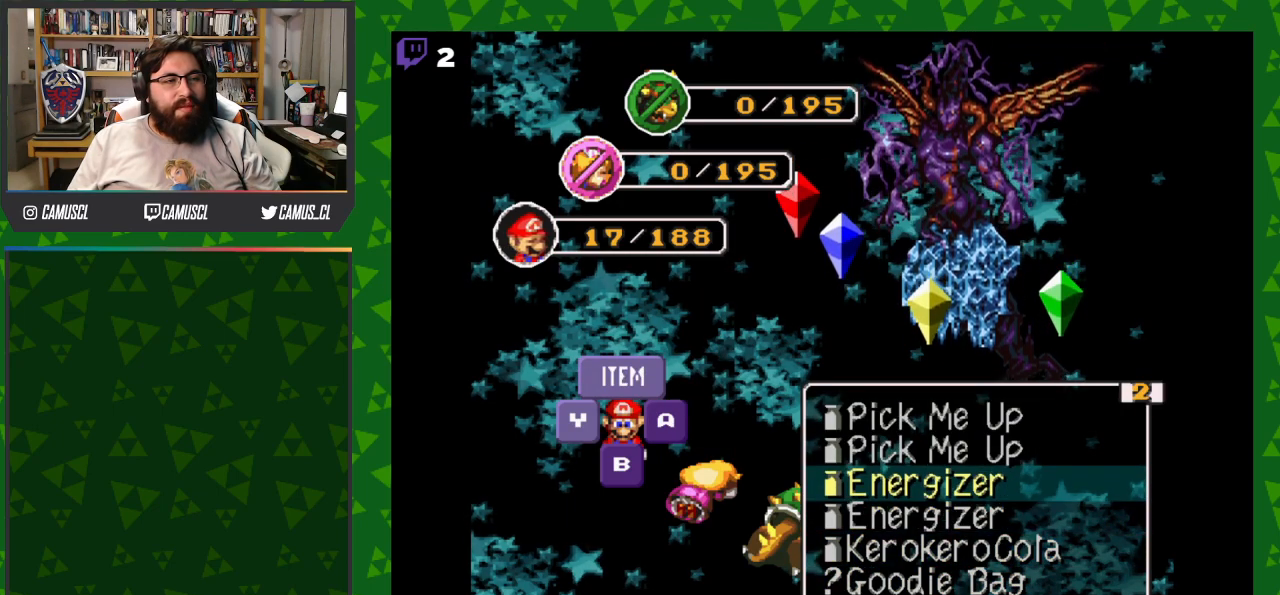
{"buttons": [], "events": [[100, "DPAD_UP", "down"], [217, "DPAD_UP", "up"], [233, "X", "down"], [367, "X", "up"]]}
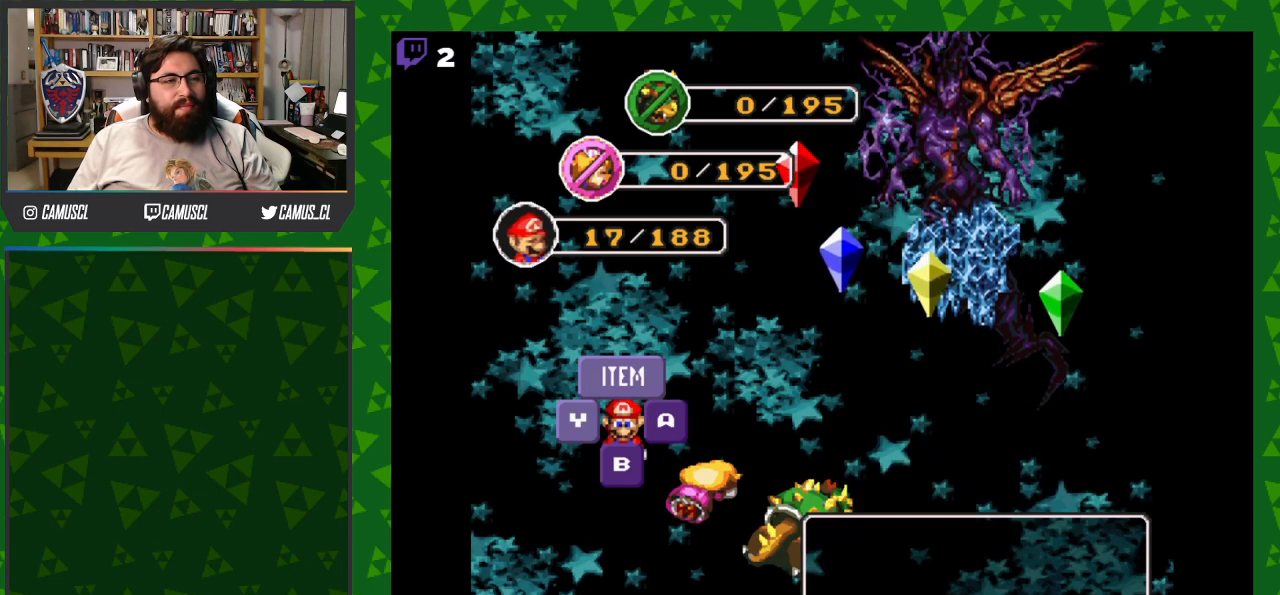
{"buttons": ["DPAD_LEFT"], "events": [[467, "DPAD_LEFT", "down"]]}
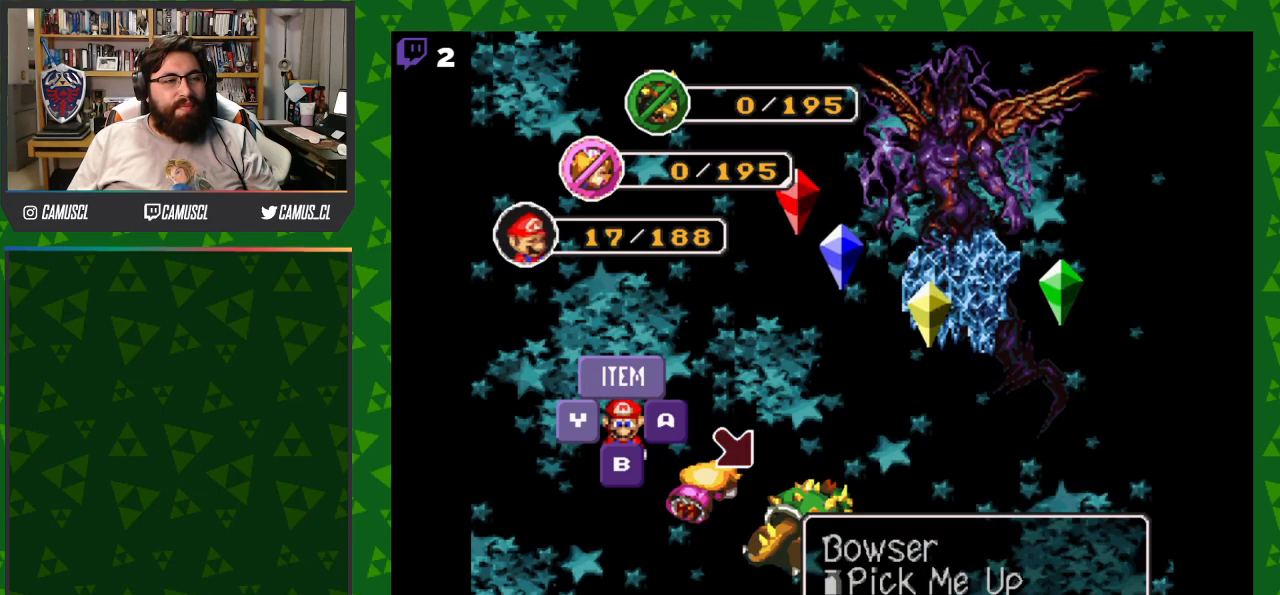
{"buttons": [], "events": [[67, "DPAD_LEFT", "up"]]}
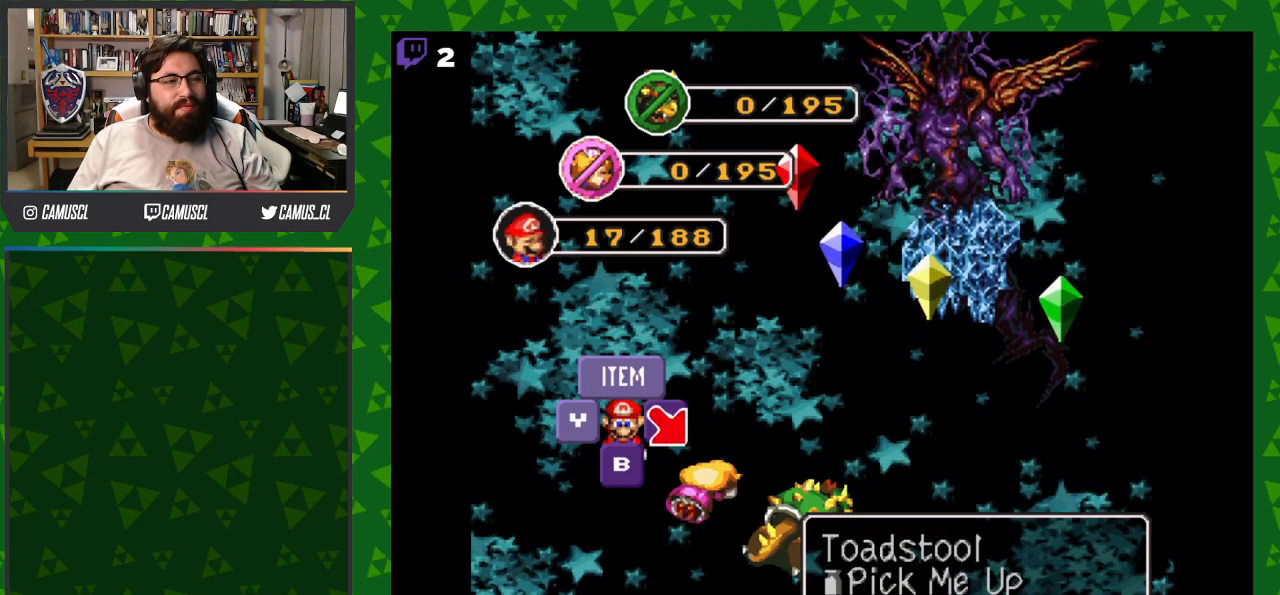
{"buttons": [], "events": [[83, "X", "down"], [217, "X", "up"]]}
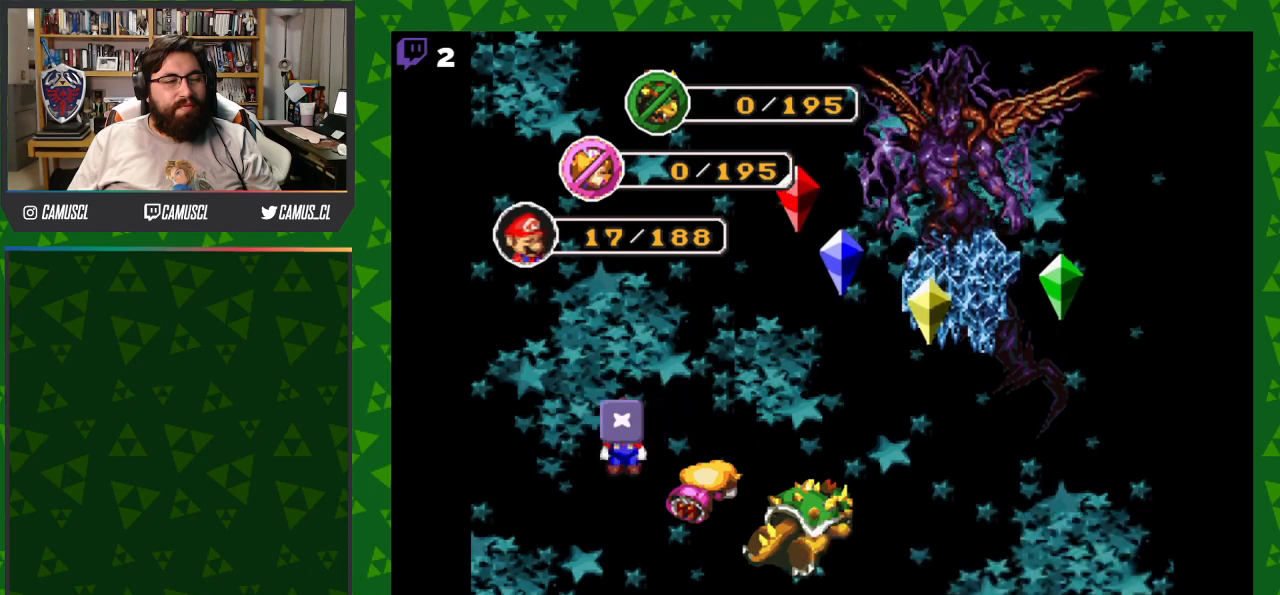
{"buttons": [], "events": []}
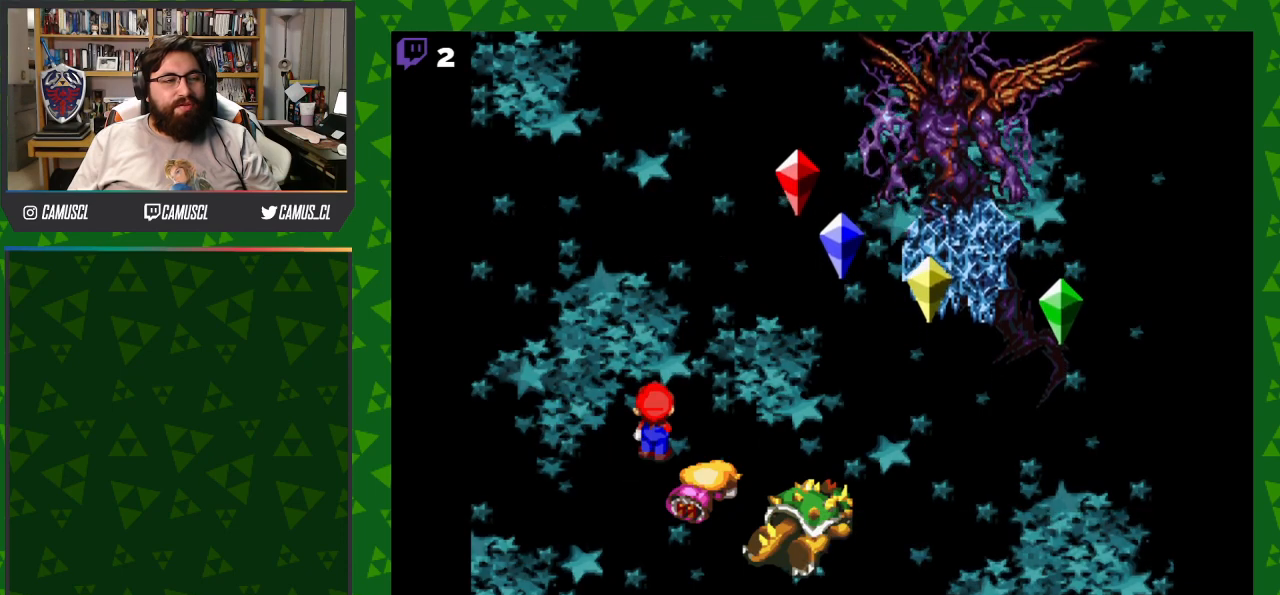
{"buttons": [], "events": []}
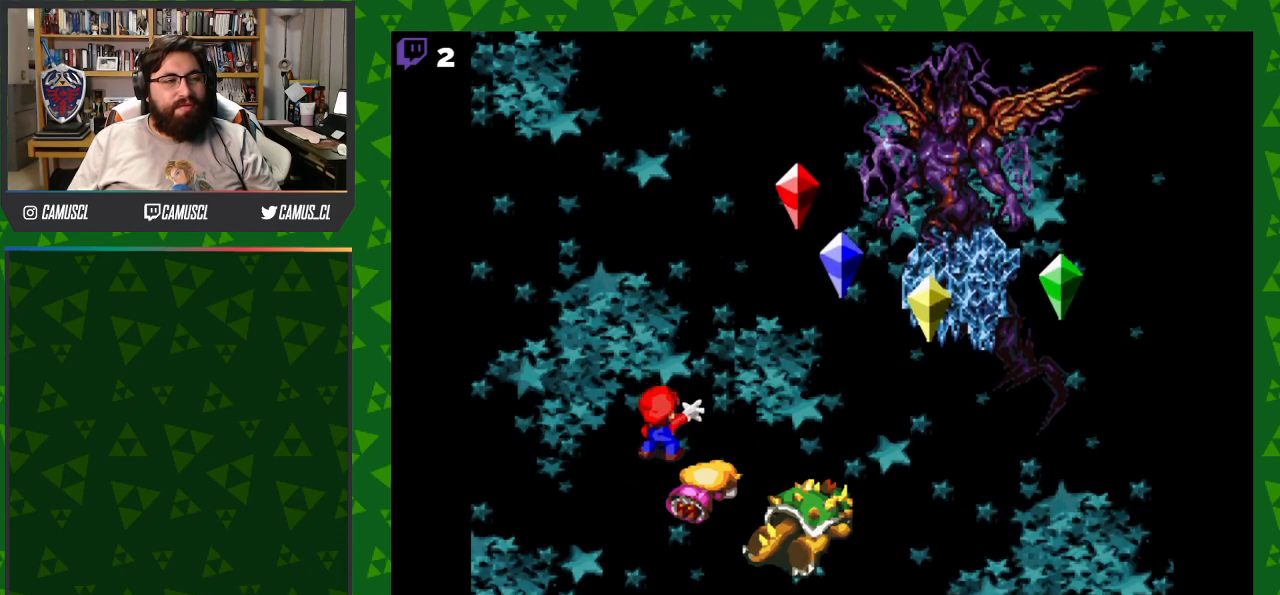
{"buttons": [], "events": []}
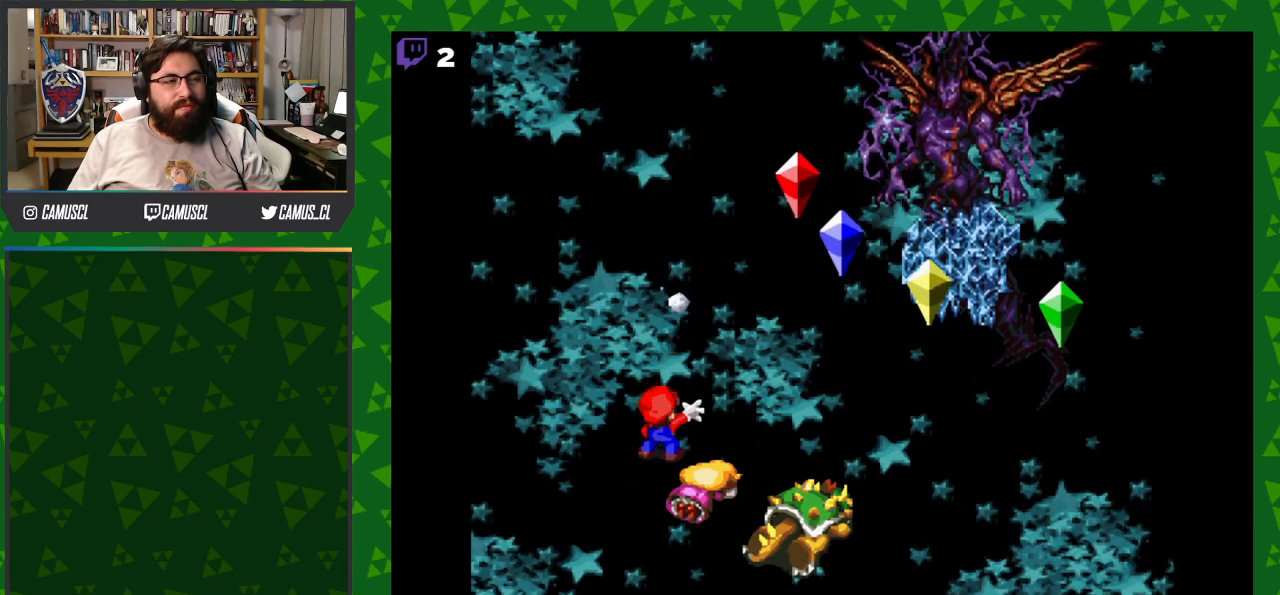
{"buttons": [], "events": []}
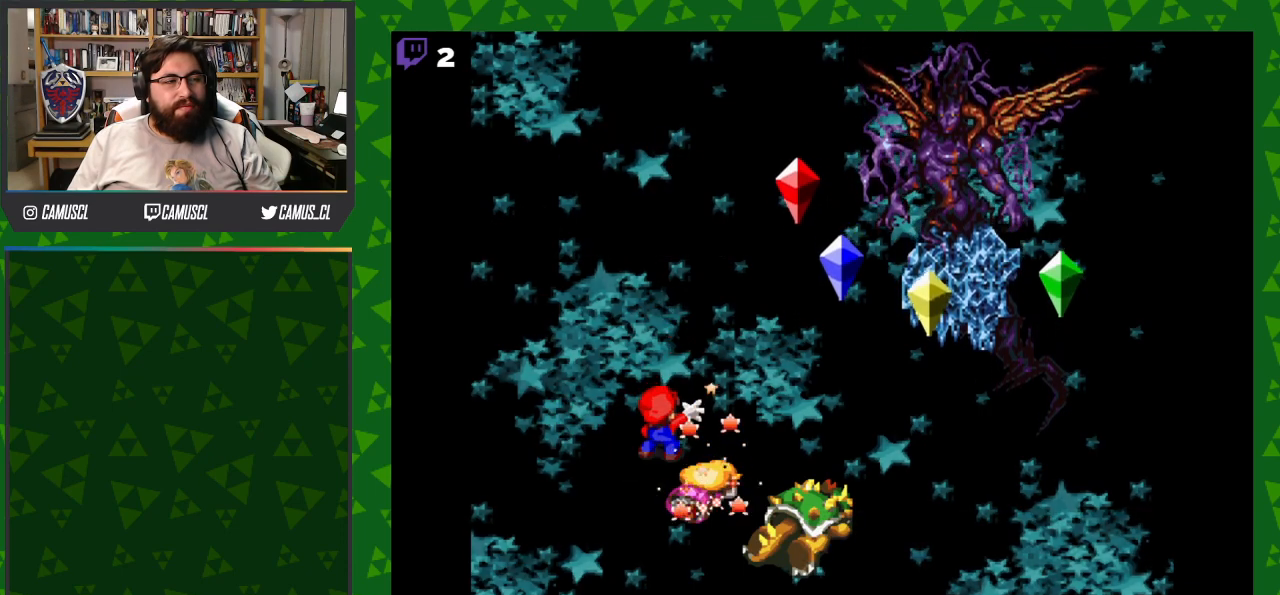
{"buttons": ["X"], "events": [[183, "X", "down"]]}
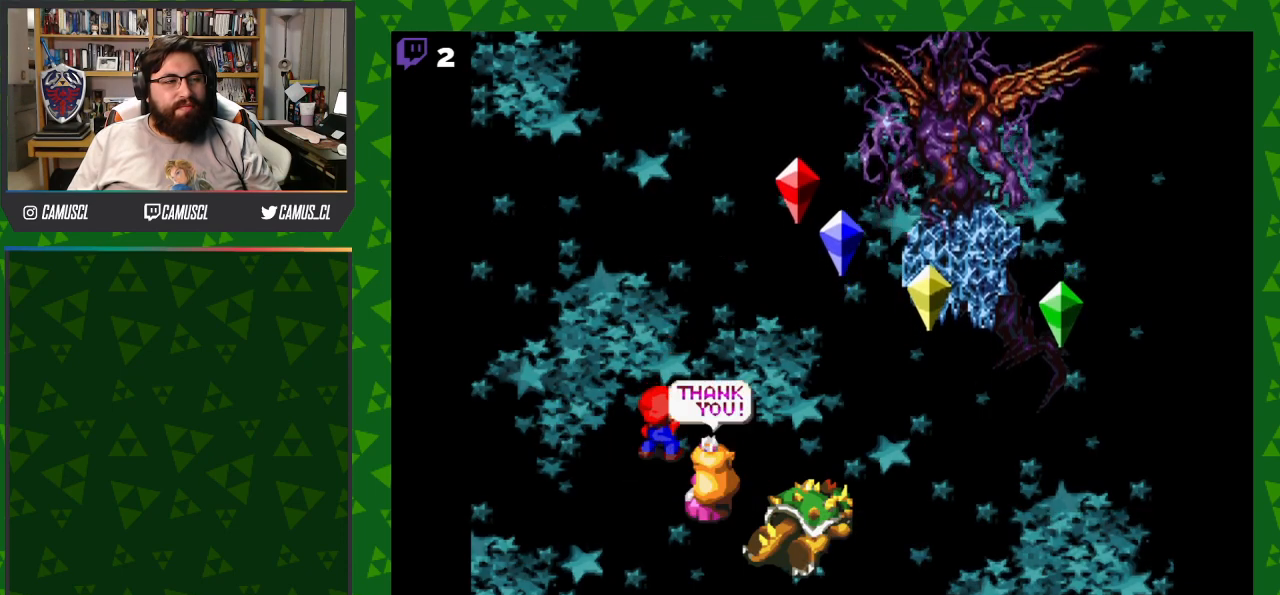
{"buttons": [], "events": [[317, "X", "up"]]}
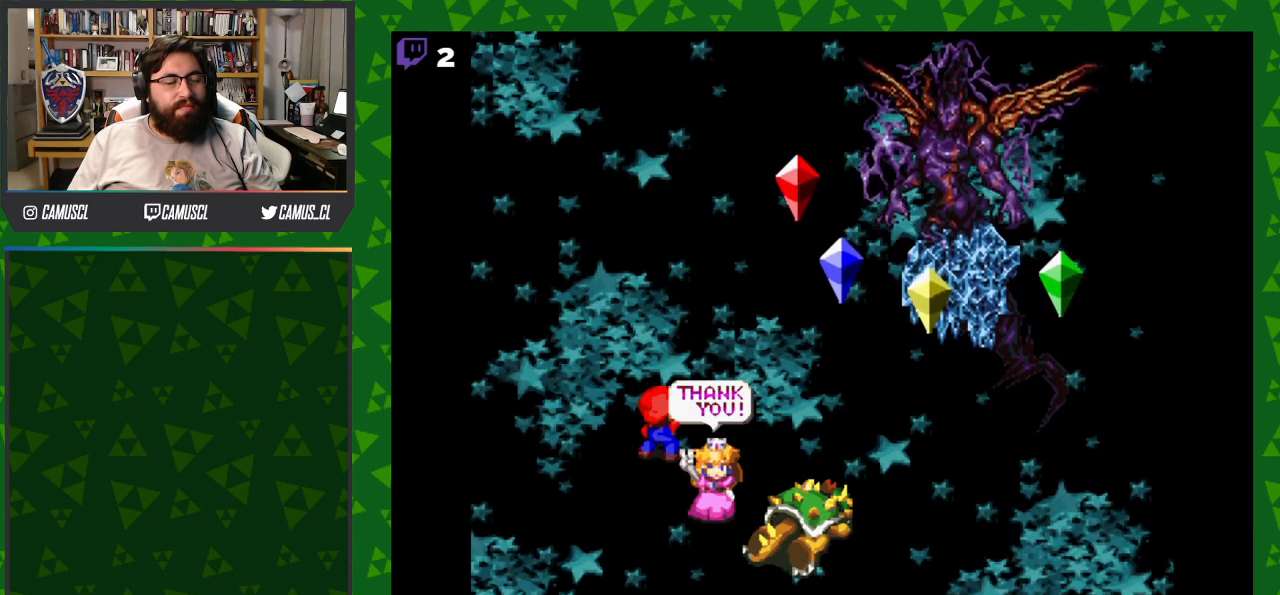
{"buttons": [], "events": []}
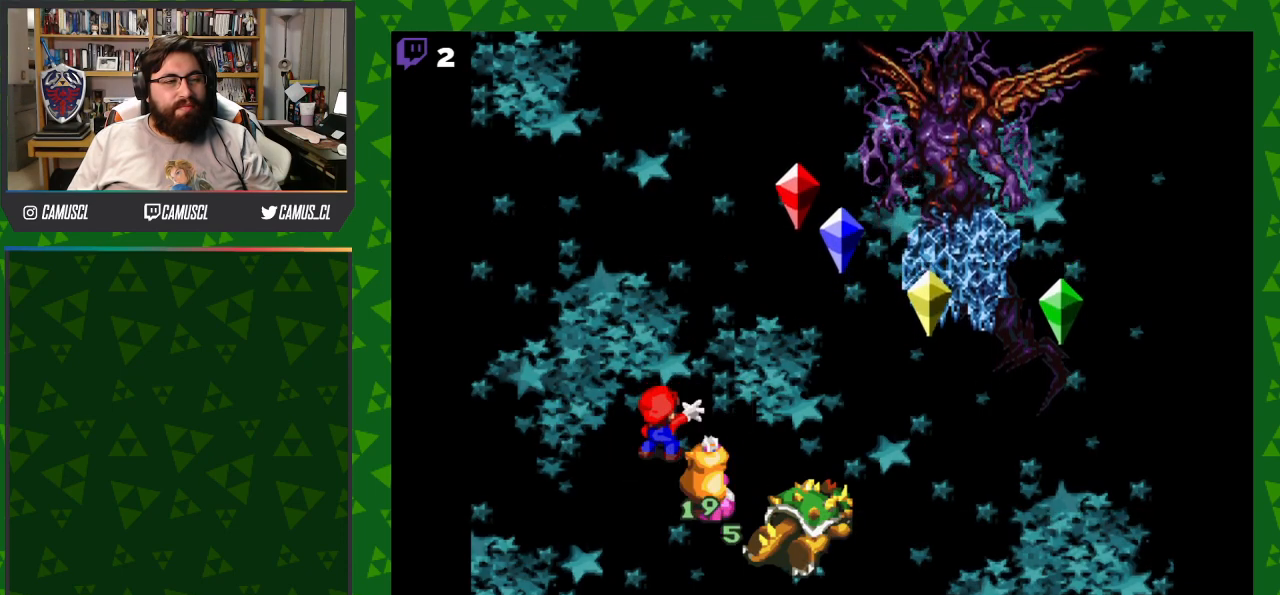
{"buttons": [], "events": []}
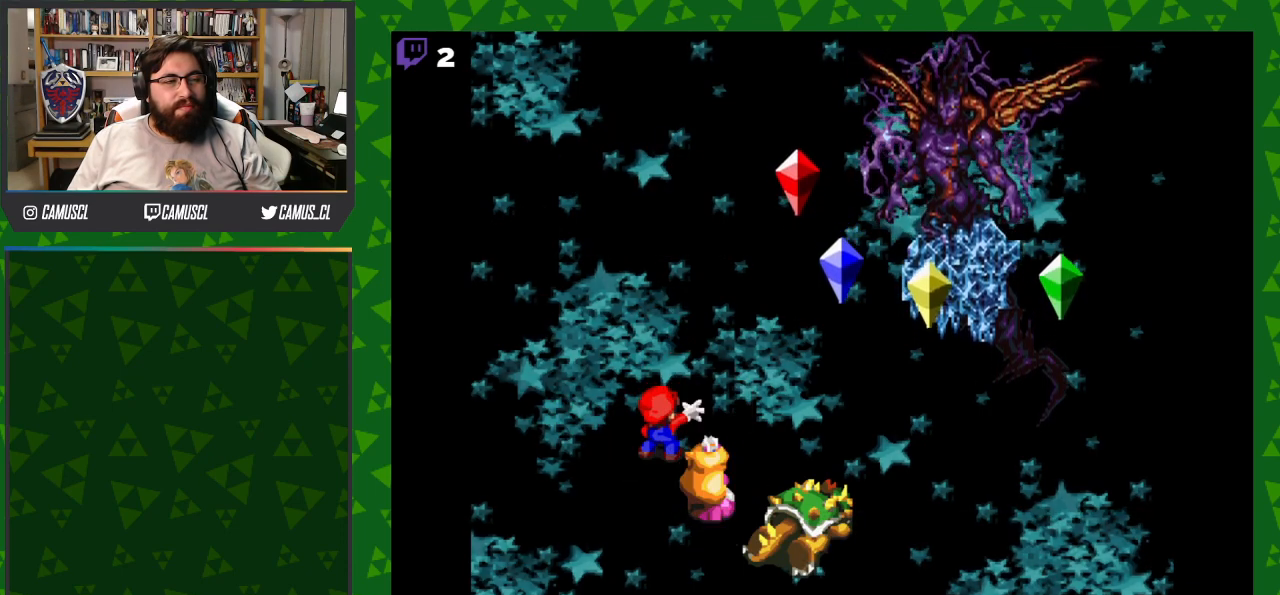
{"buttons": [], "events": []}
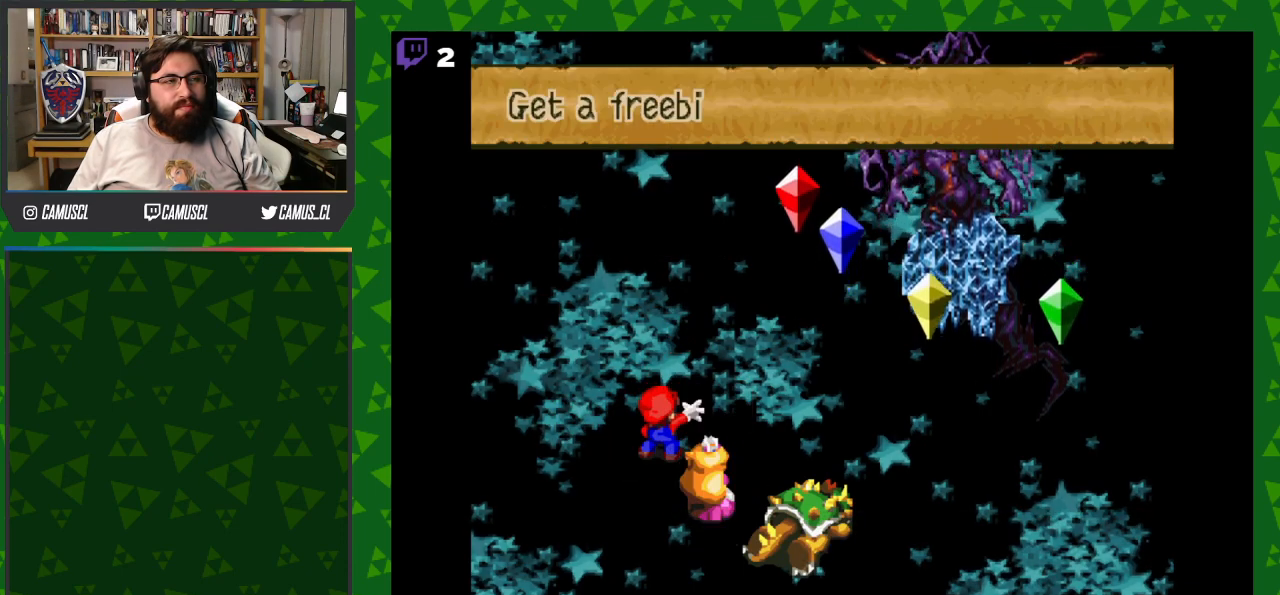
{"buttons": [], "events": [[100, "A", "down"], [233, "A", "up"]]}
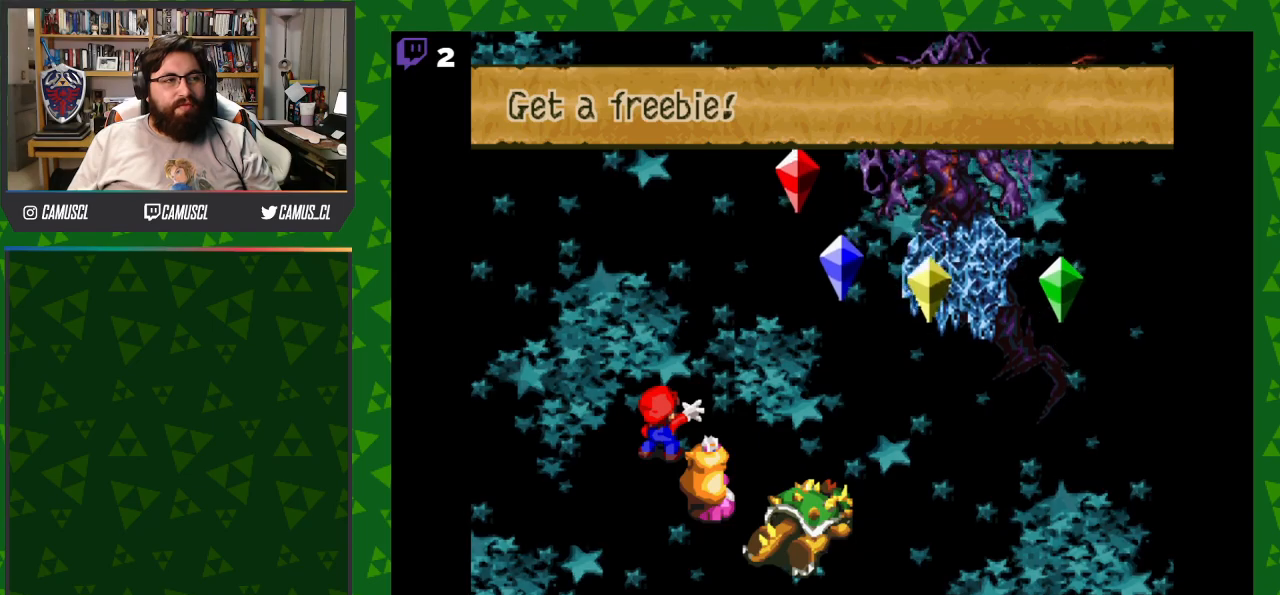
{"buttons": [], "events": [[333, "A", "down"], [483, "A", "up"]]}
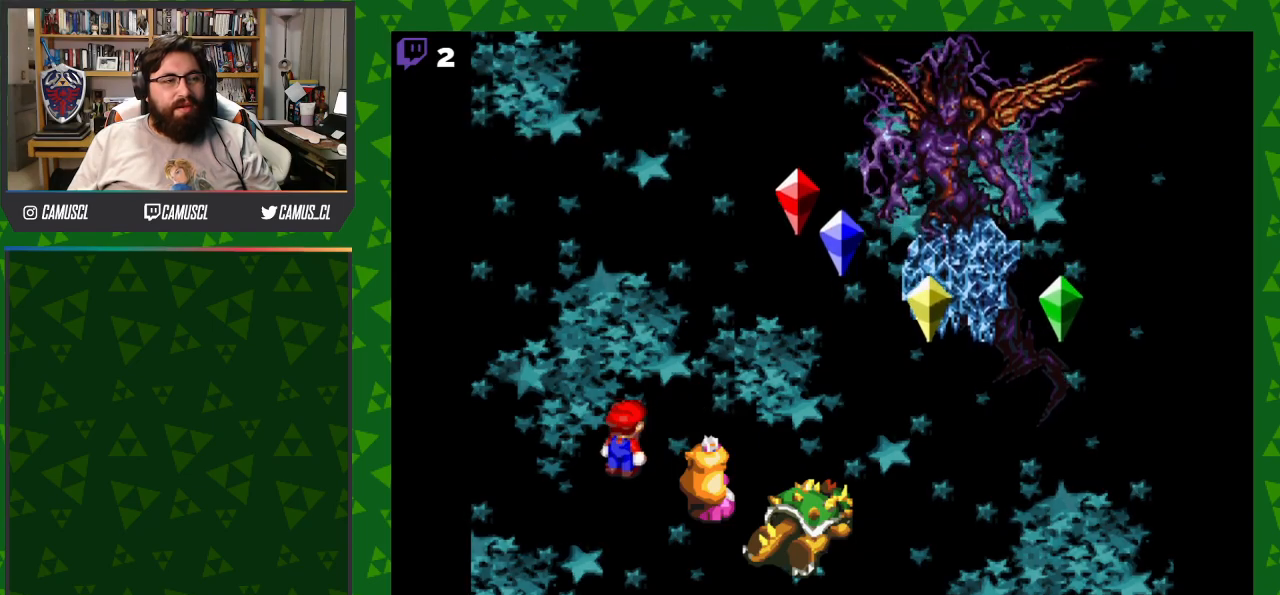
{"buttons": [], "events": []}
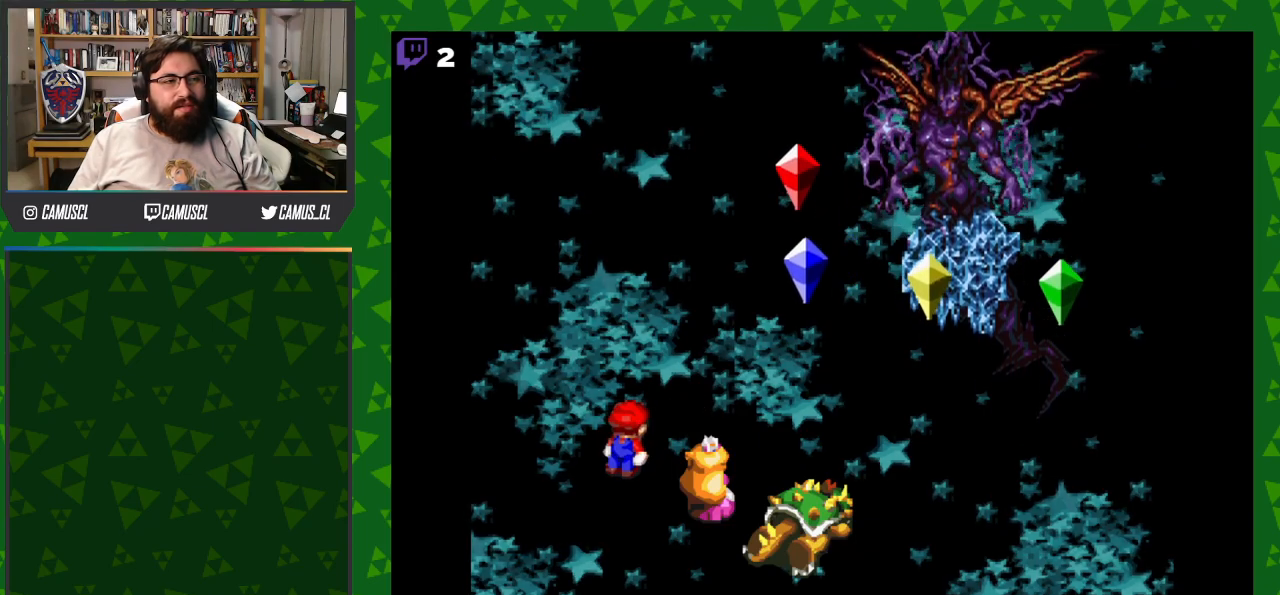
{"buttons": [], "events": []}
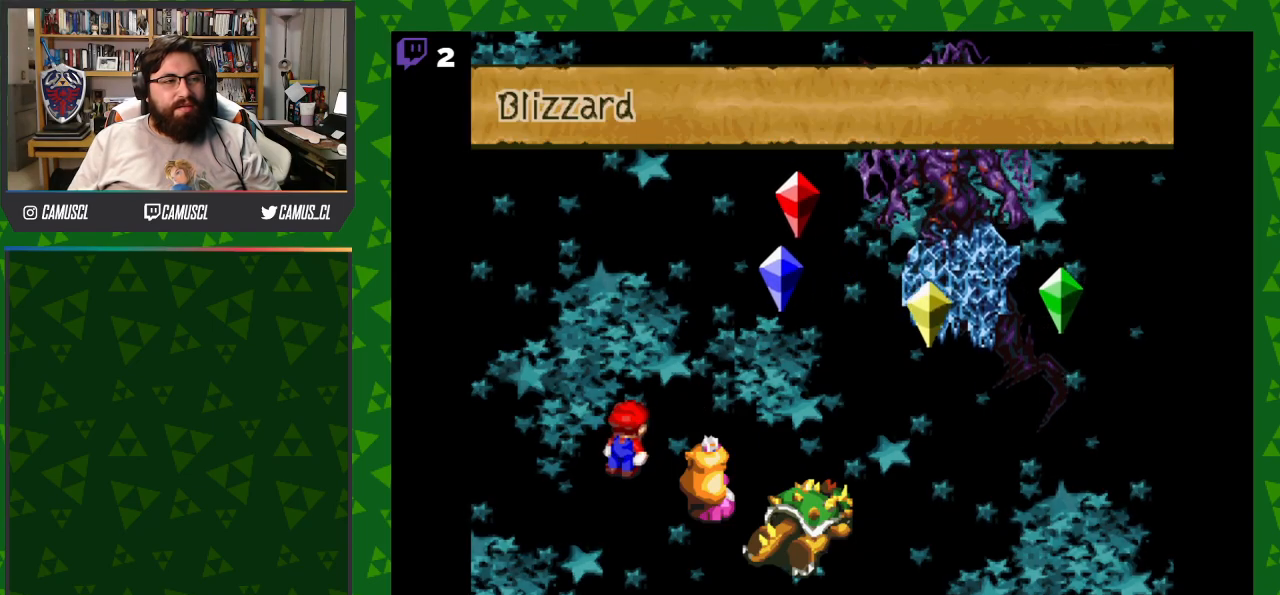
{"buttons": [], "events": [[233, "A", "down"], [317, "A", "up"]]}